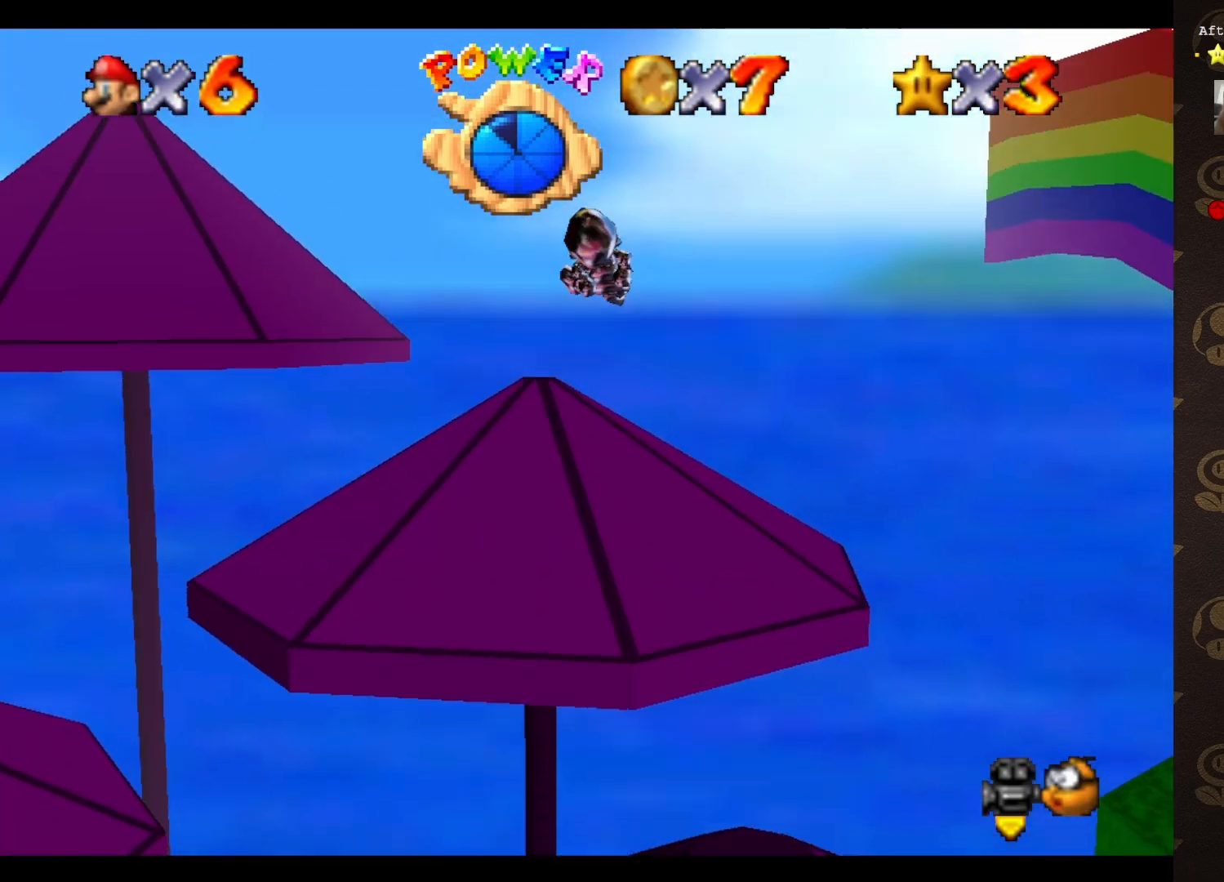
Gameplay with a controller (Nintendo layout); each line is a JSON object with the inputs held at the frame after it. "events" lists button and stick changes between this image and that frame as [ms after this image, input, new state], when the widget could be followed in between. Not read: L3 R3 Z.
{"buttons": [], "left_stick": "center", "events": []}
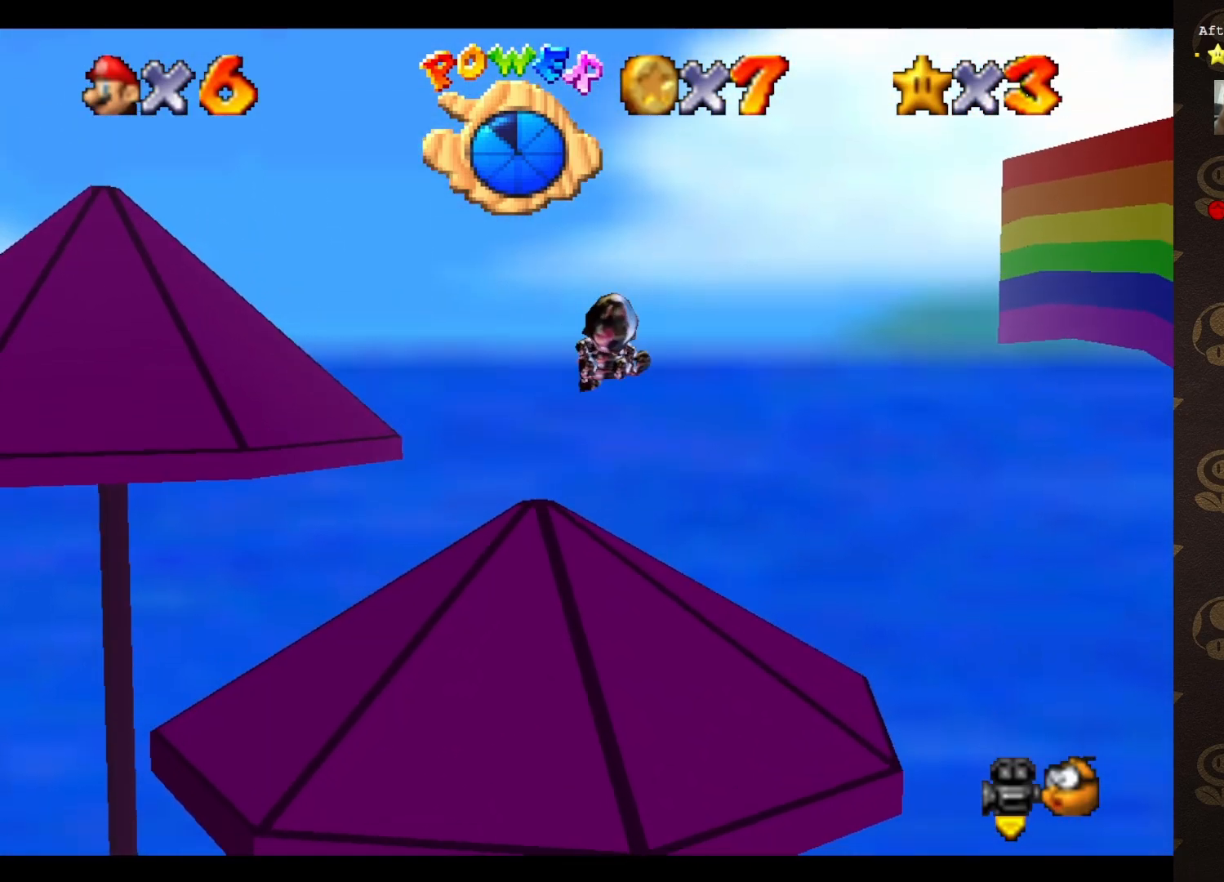
{"buttons": [], "left_stick": "left", "events": [[100, "left_stick", "left"], [333, "C_RIGHT", "down"], [417, "C_RIGHT", "up"]]}
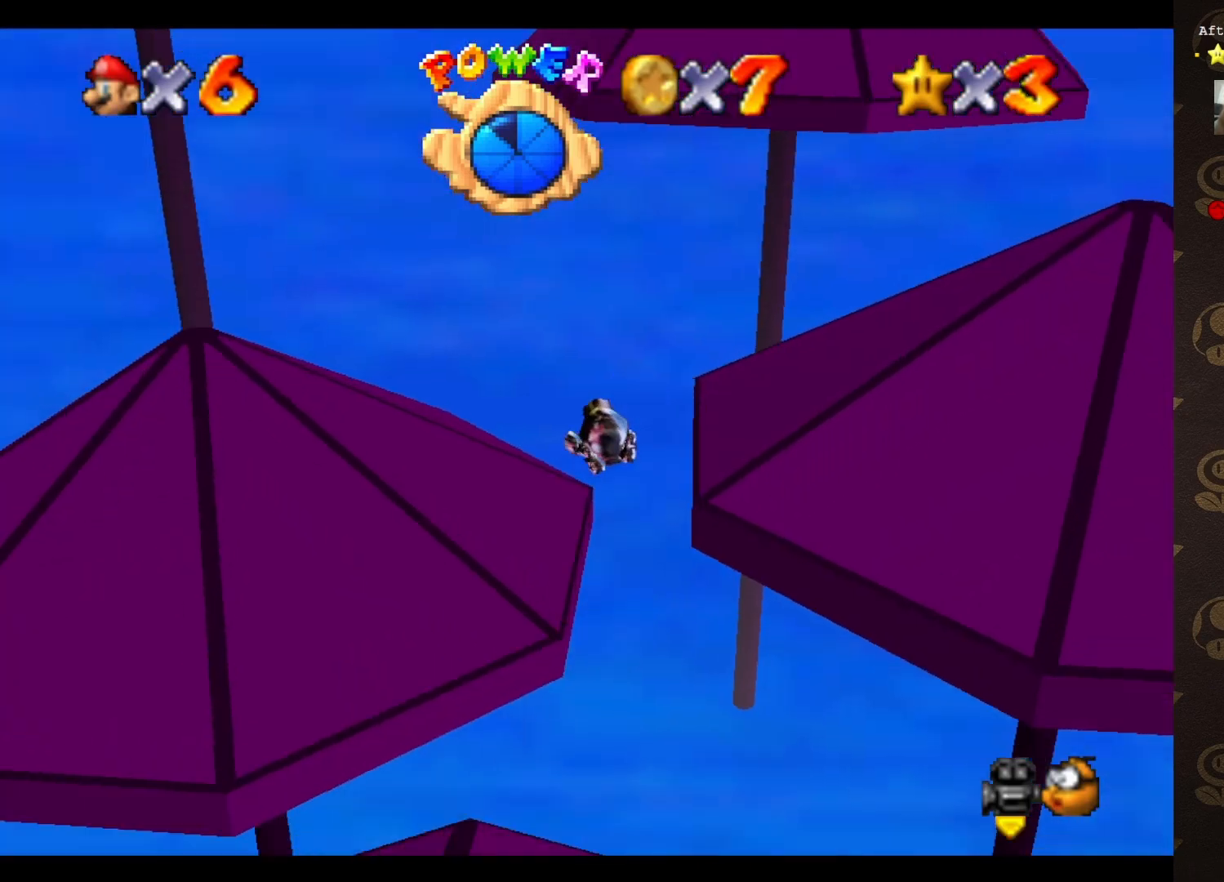
{"buttons": ["C_LEFT"], "left_stick": "up-right", "events": [[50, "left_stick", "up-left"], [350, "left_stick", "center"], [400, "C_LEFT", "down"], [467, "left_stick", "up-right"]]}
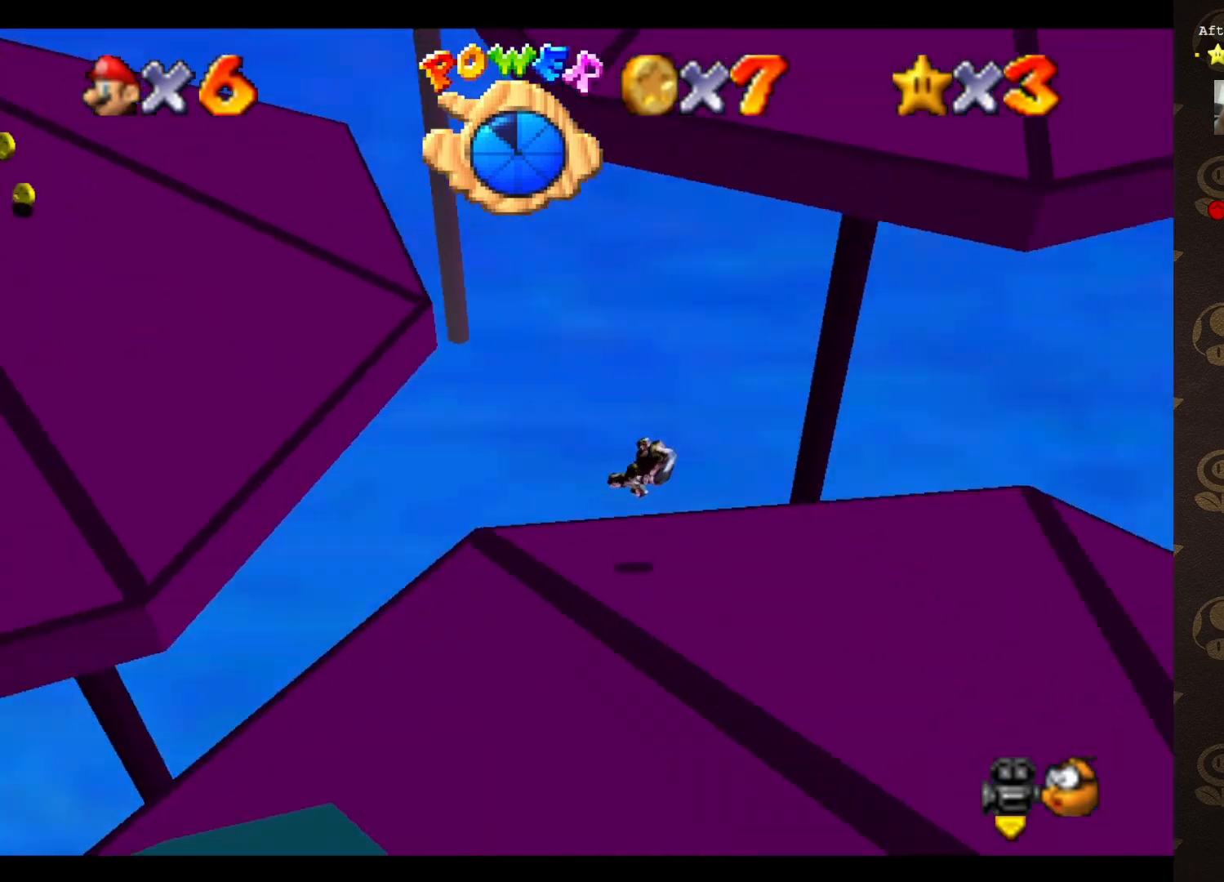
{"buttons": [], "left_stick": "up", "events": [[67, "C_LEFT", "up"], [350, "left_stick", "up"]]}
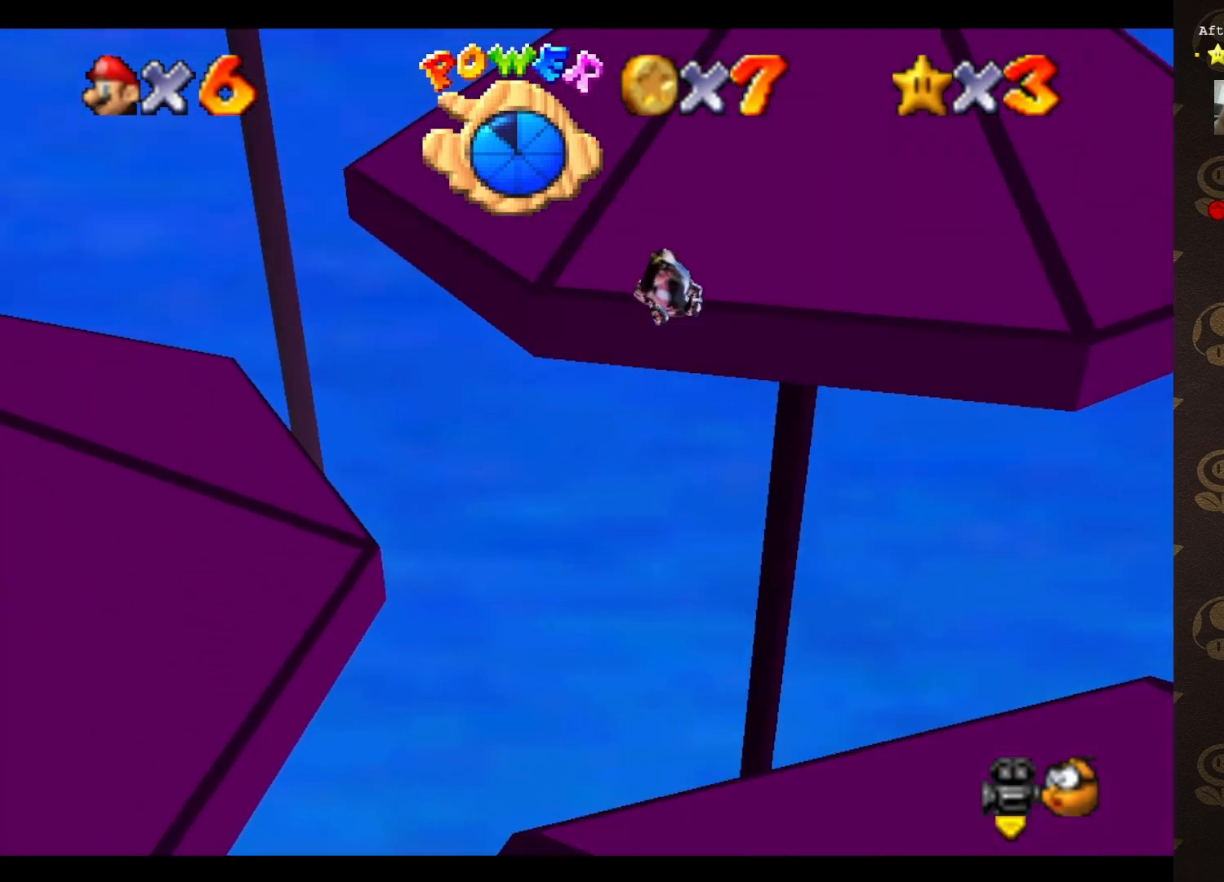
{"buttons": [], "left_stick": "up-right", "events": [[217, "C_RIGHT", "down"], [317, "C_RIGHT", "up"], [400, "left_stick", "up-right"]]}
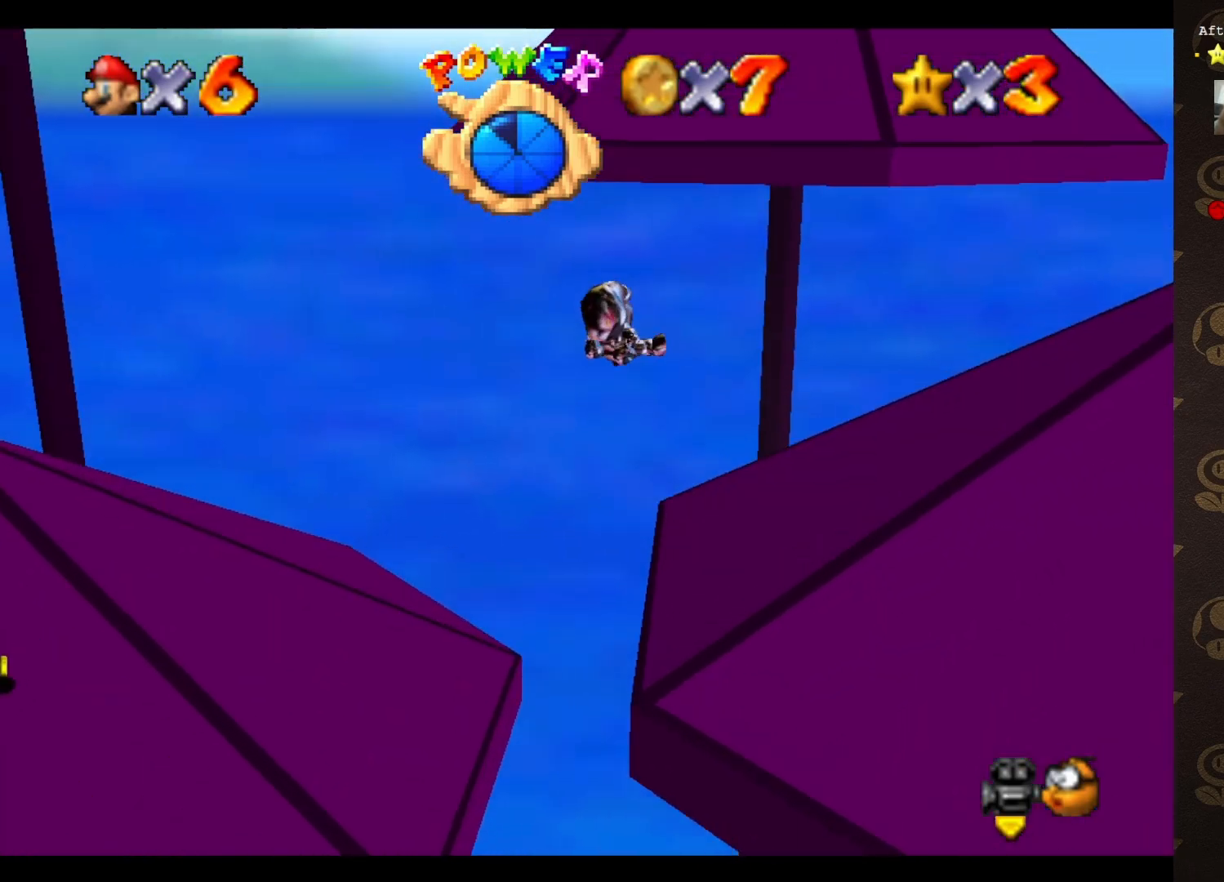
{"buttons": [], "left_stick": "up-right", "events": [[383, "C_LEFT", "down"], [483, "C_LEFT", "up"]]}
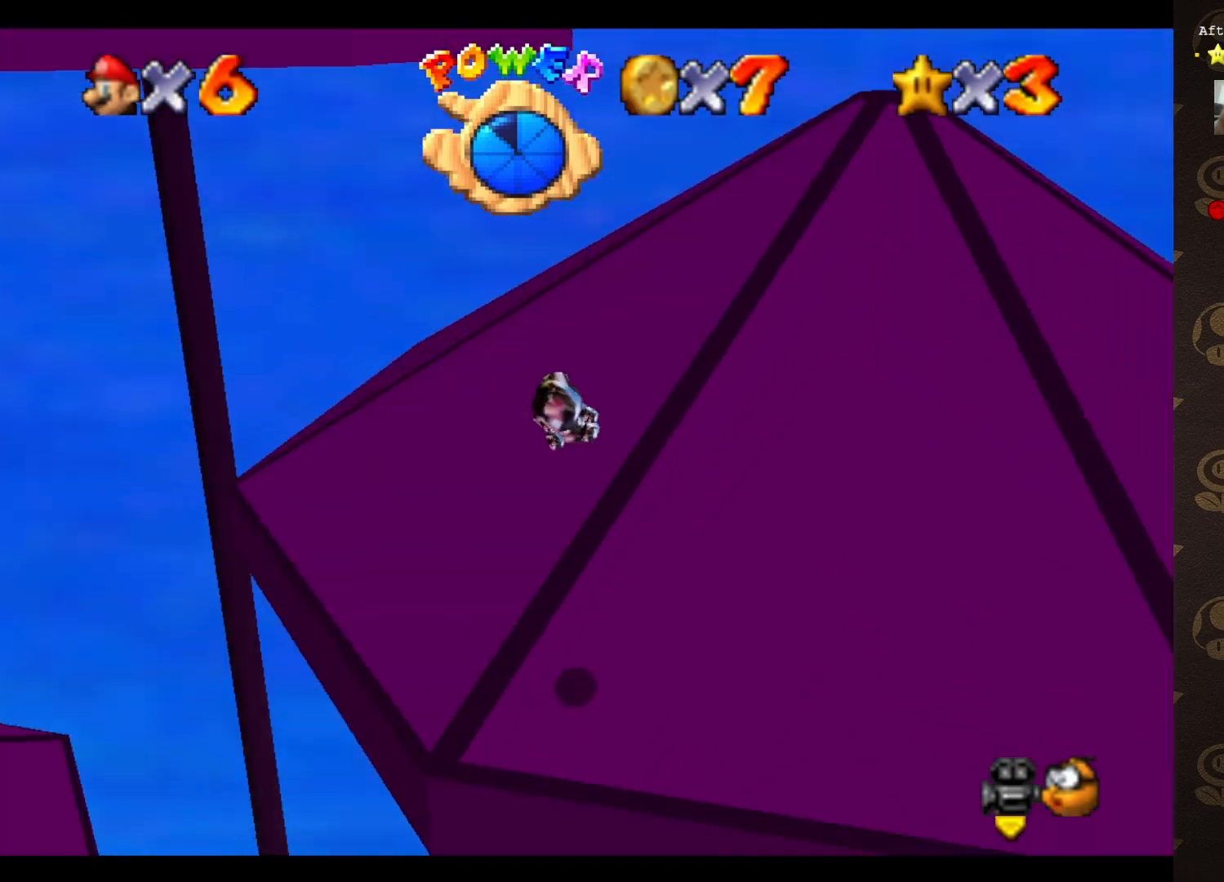
{"buttons": [], "left_stick": "right", "events": [[433, "left_stick", "right"]]}
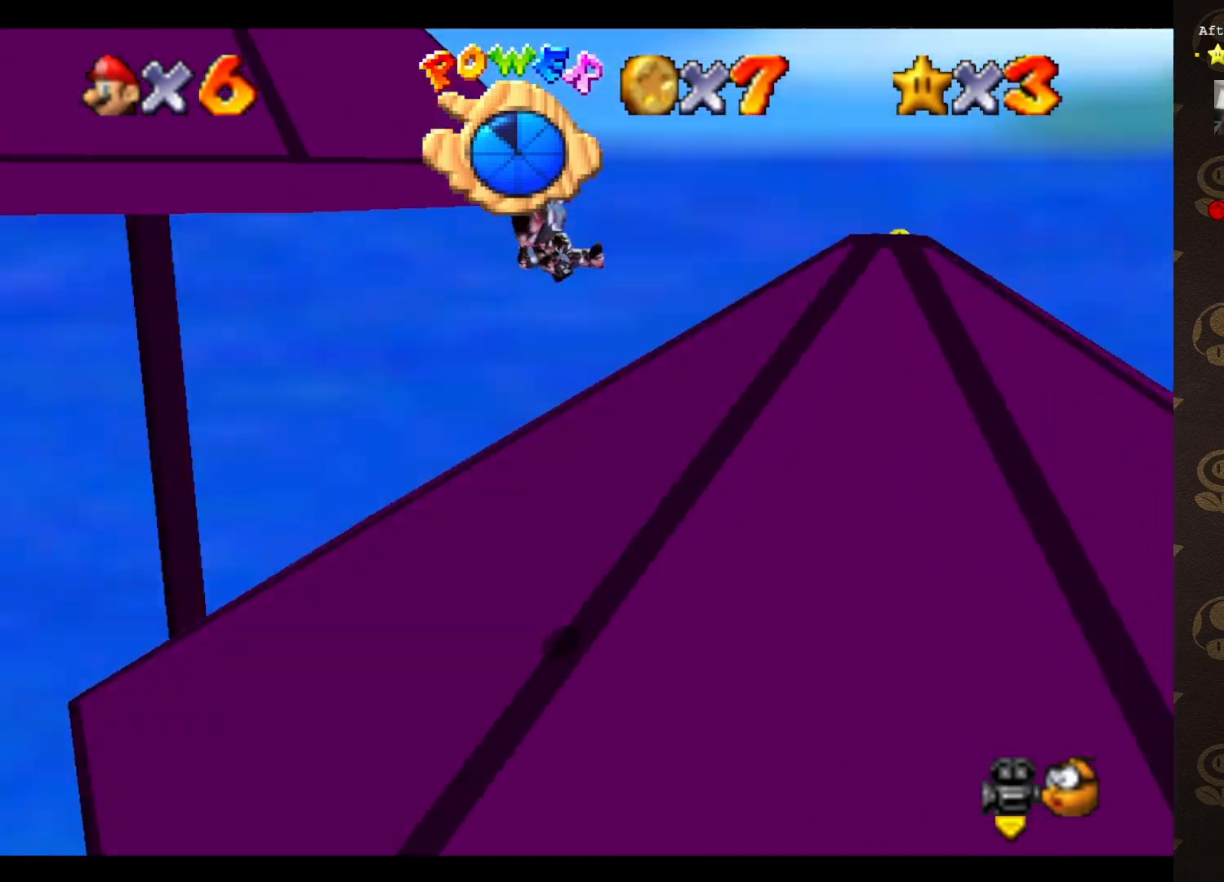
{"buttons": [], "left_stick": "up", "events": [[33, "C_RIGHT", "down"], [100, "C_RIGHT", "up"], [150, "left_stick", "center"], [333, "left_stick", "up"]]}
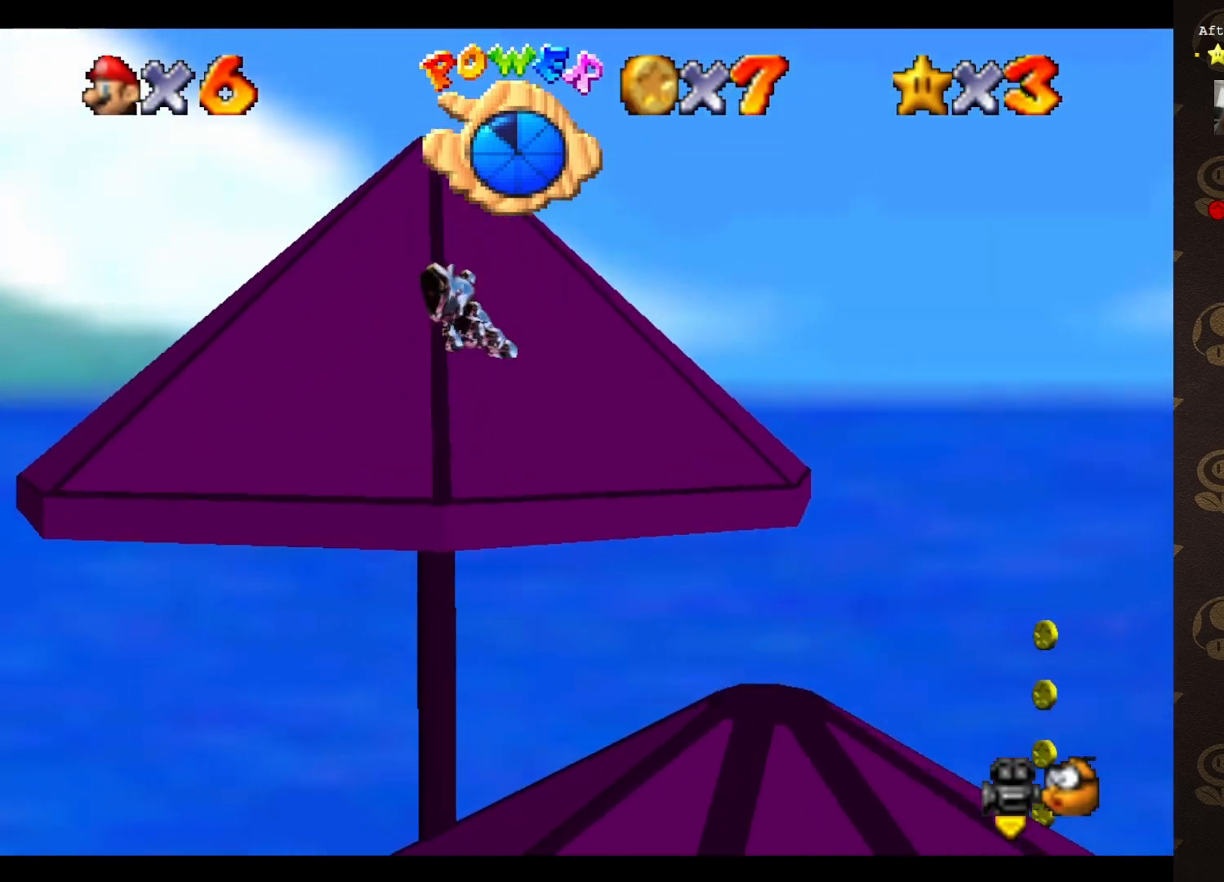
{"buttons": [], "left_stick": "up", "events": []}
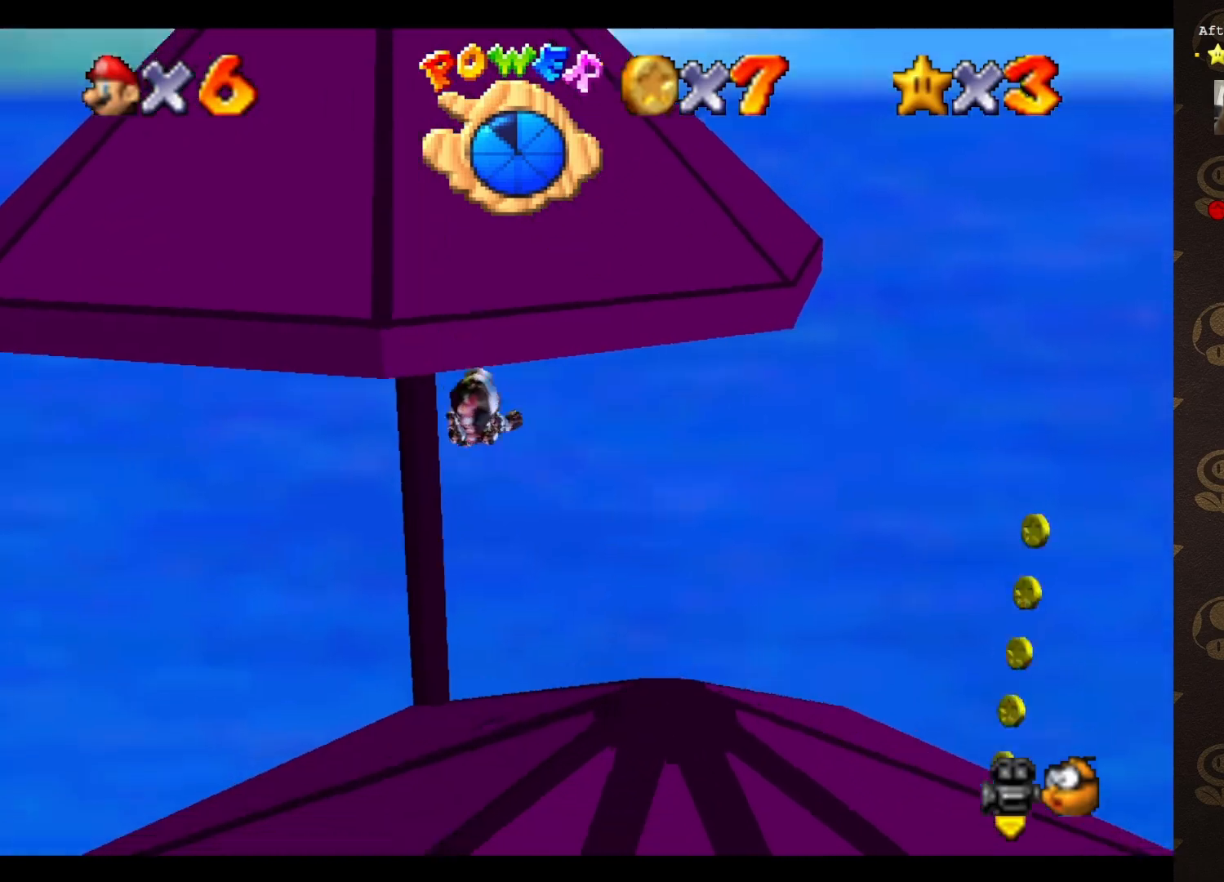
{"buttons": [], "left_stick": "up-right", "events": [[133, "C_RIGHT", "down"], [233, "C_RIGHT", "up"], [383, "left_stick", "up-right"]]}
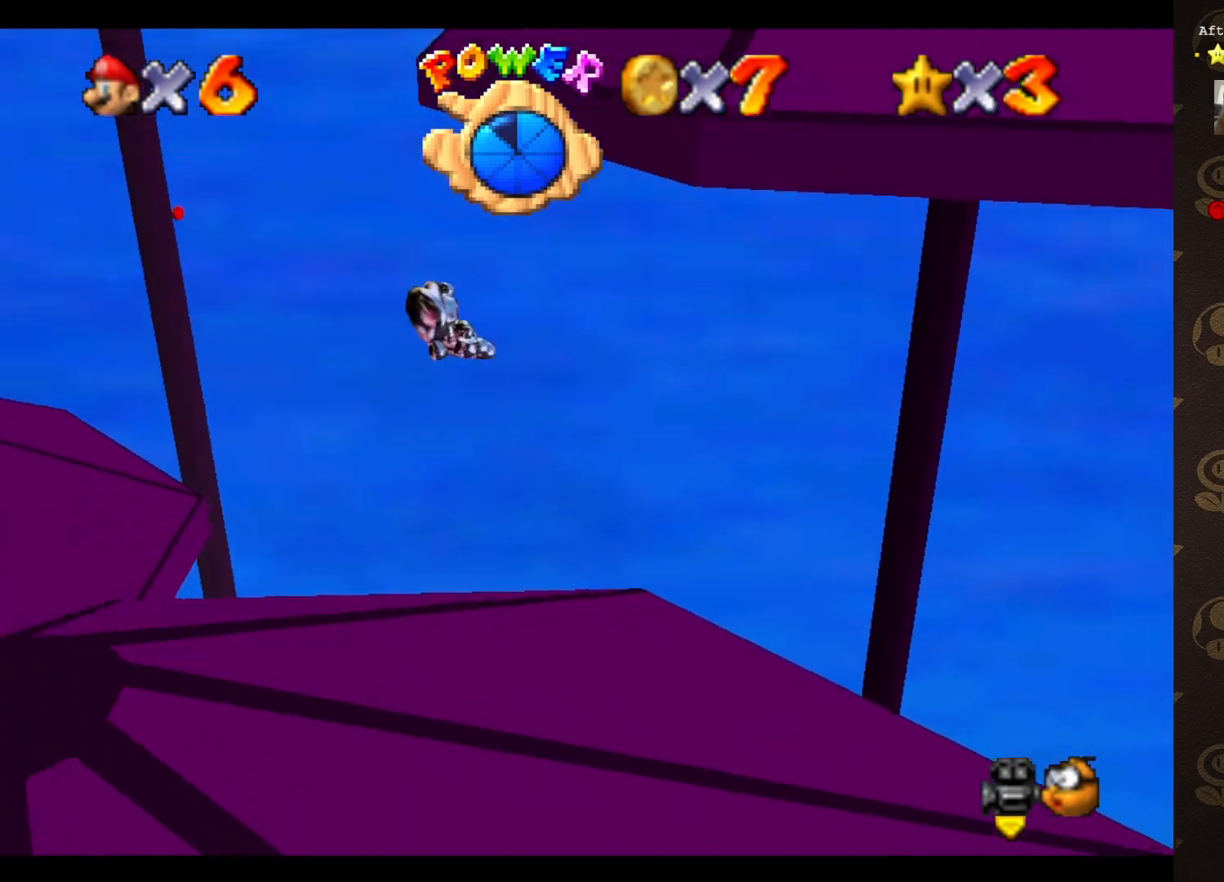
{"buttons": [], "left_stick": "up-right", "events": []}
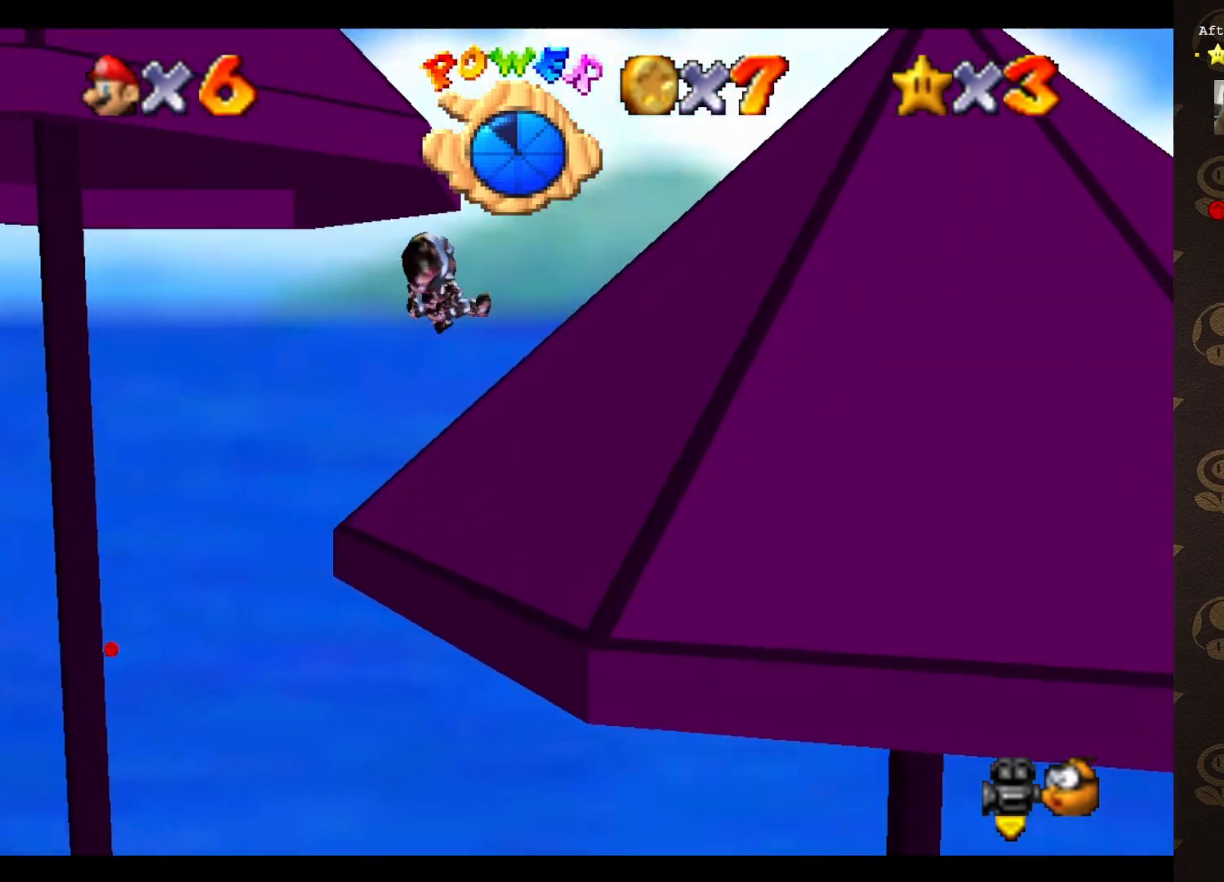
{"buttons": [], "left_stick": "up-right", "events": []}
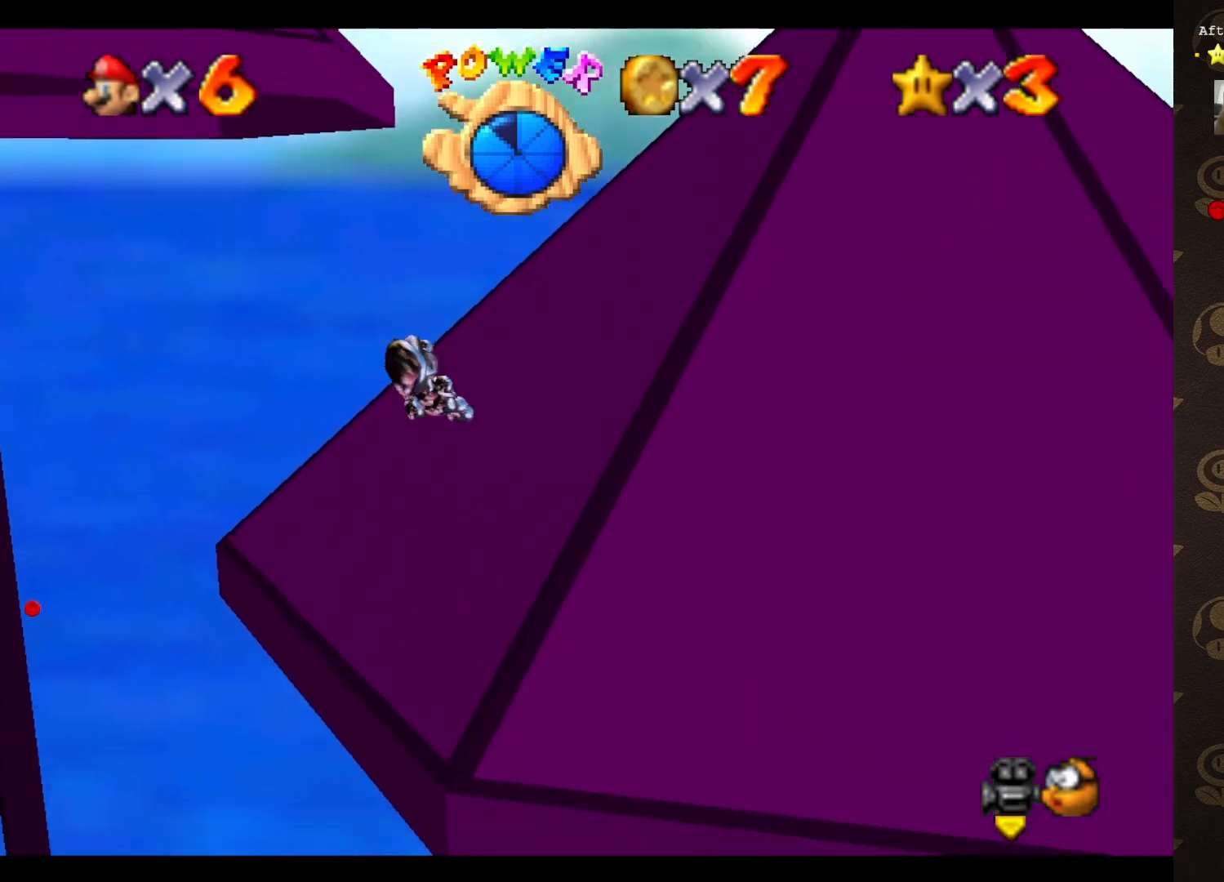
{"buttons": [], "left_stick": "up", "events": [[217, "left_stick", "up"]]}
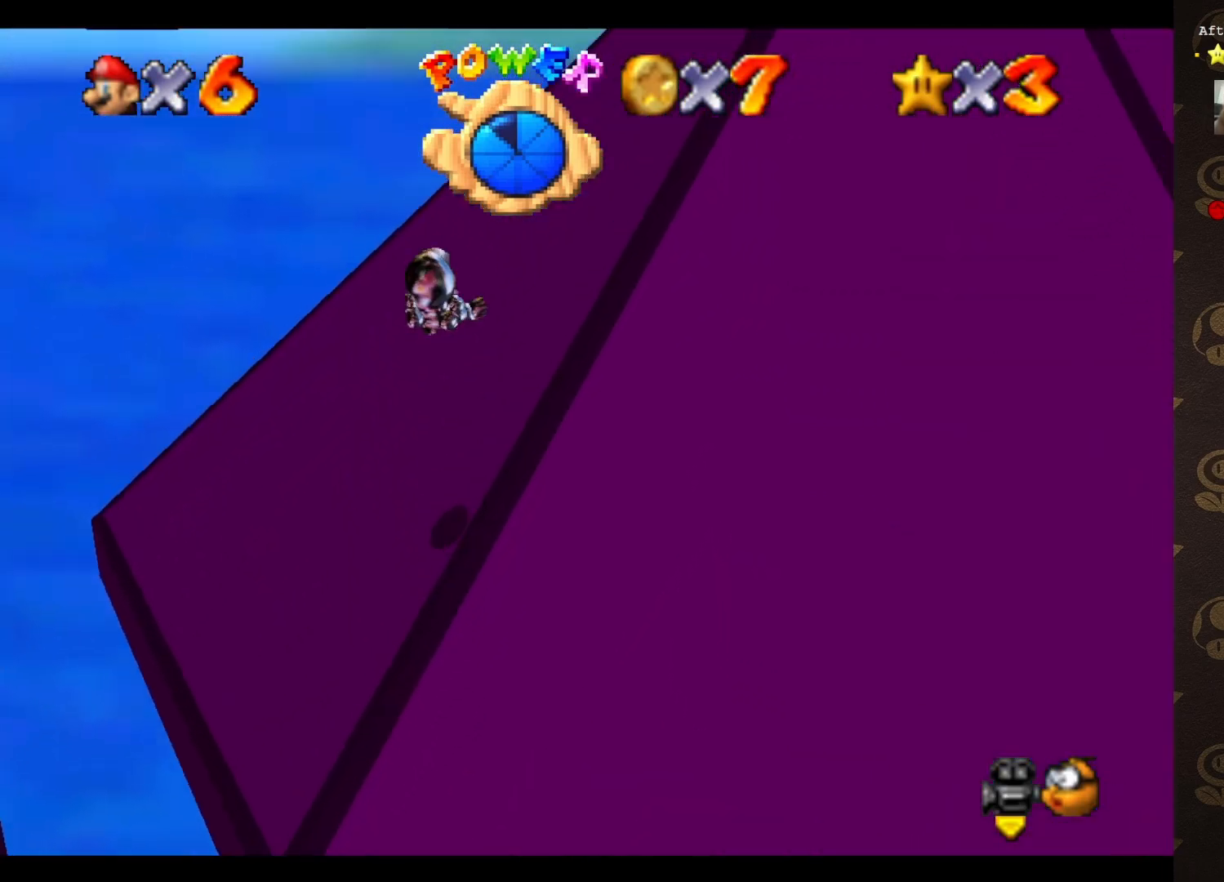
{"buttons": [], "left_stick": "up", "events": []}
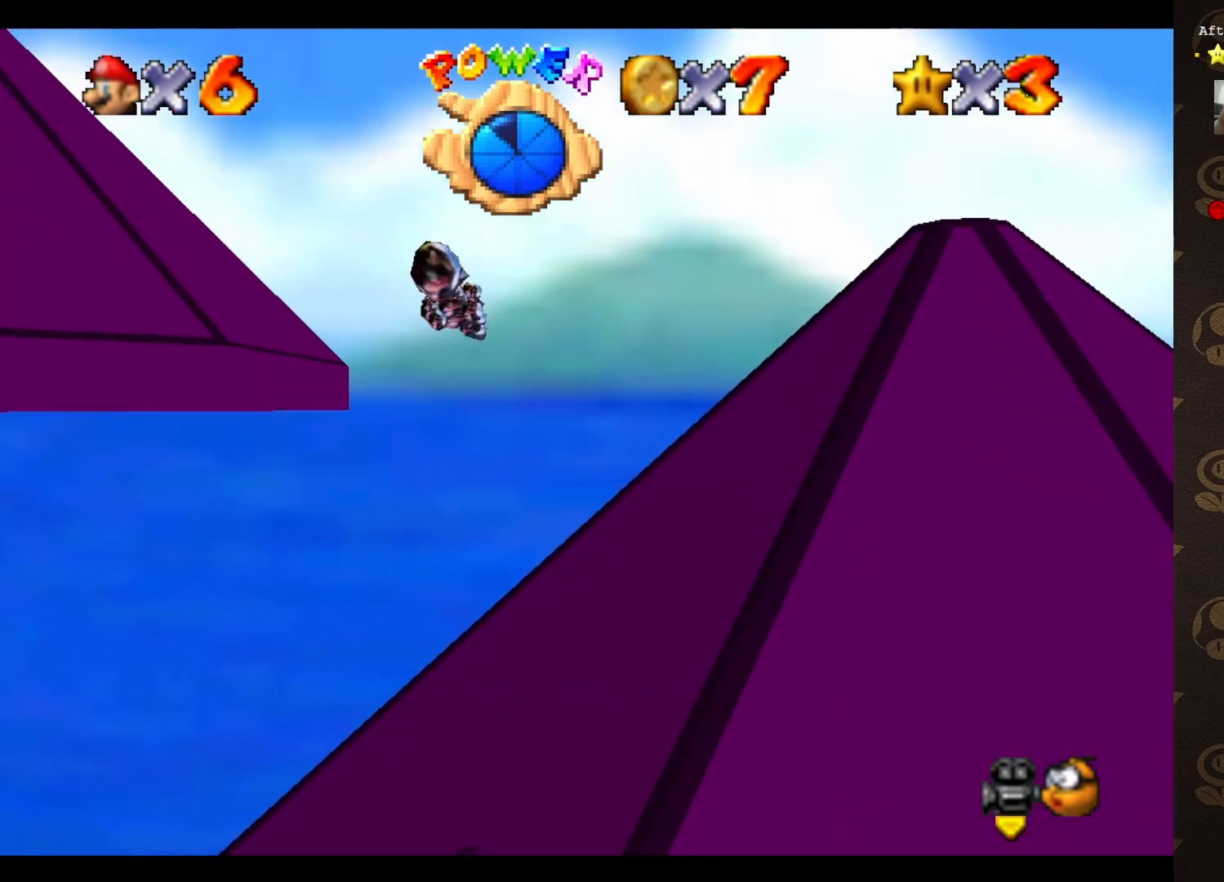
{"buttons": ["C_RIGHT"], "left_stick": "up", "events": [[83, "left_stick", "up-right"], [367, "left_stick", "up"], [417, "C_RIGHT", "down"]]}
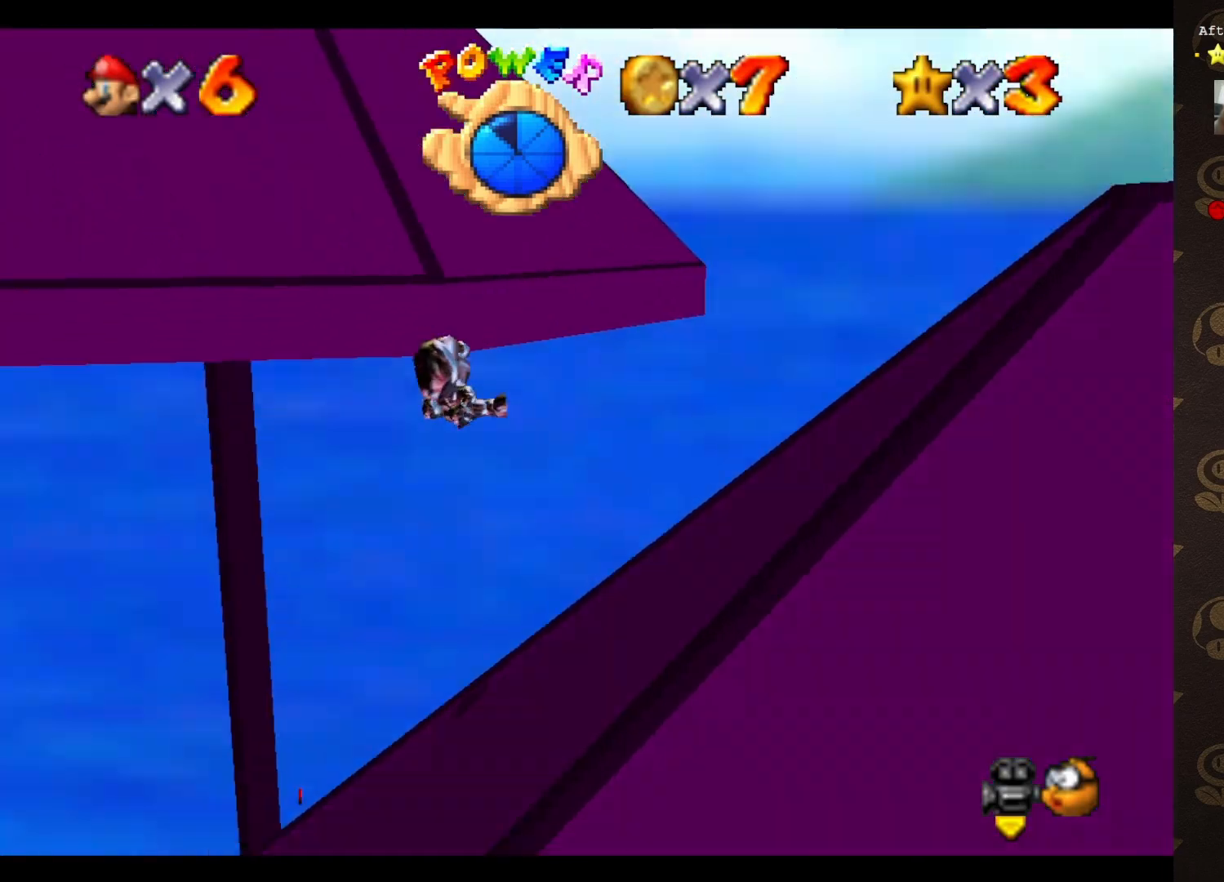
{"buttons": [], "left_stick": "up-left", "events": [[50, "C_RIGHT", "up"], [283, "left_stick", "up-left"]]}
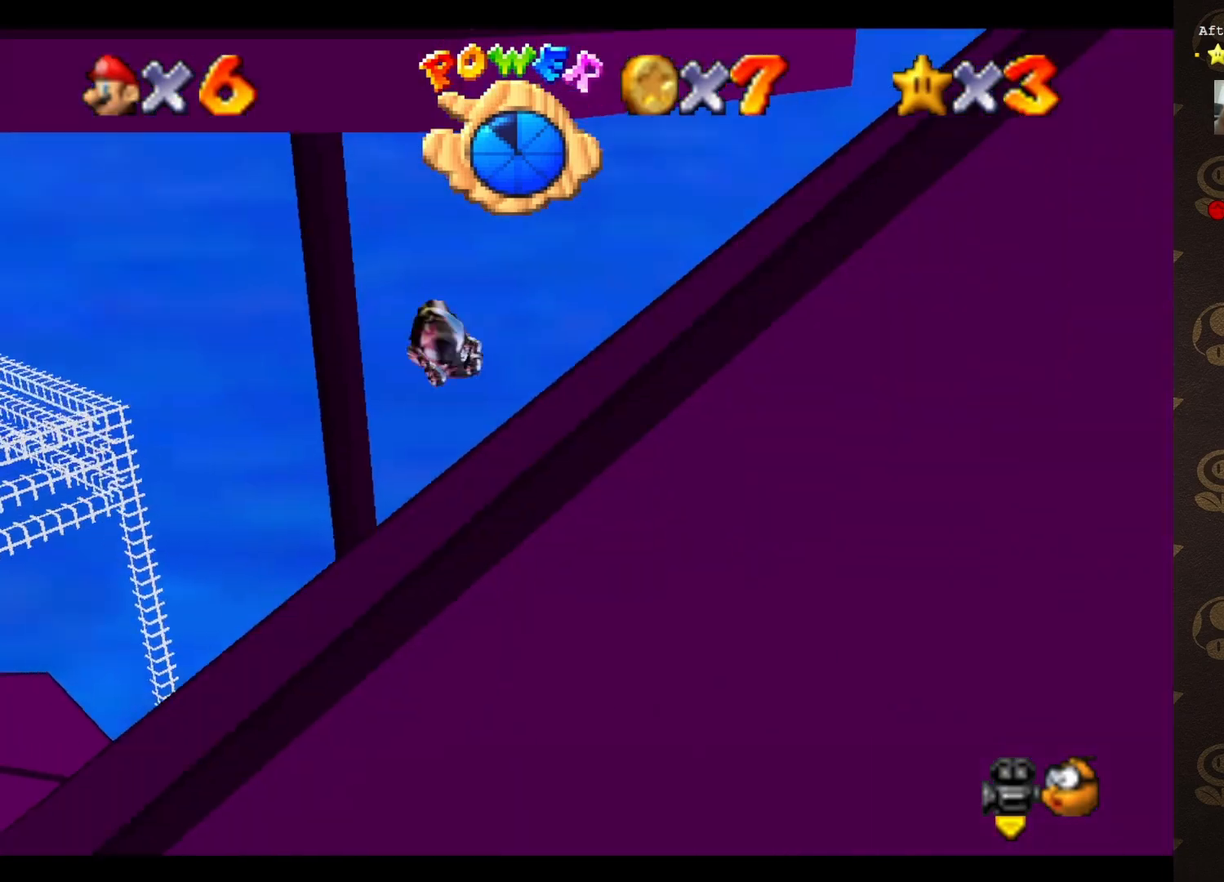
{"buttons": [], "left_stick": "up-left", "events": []}
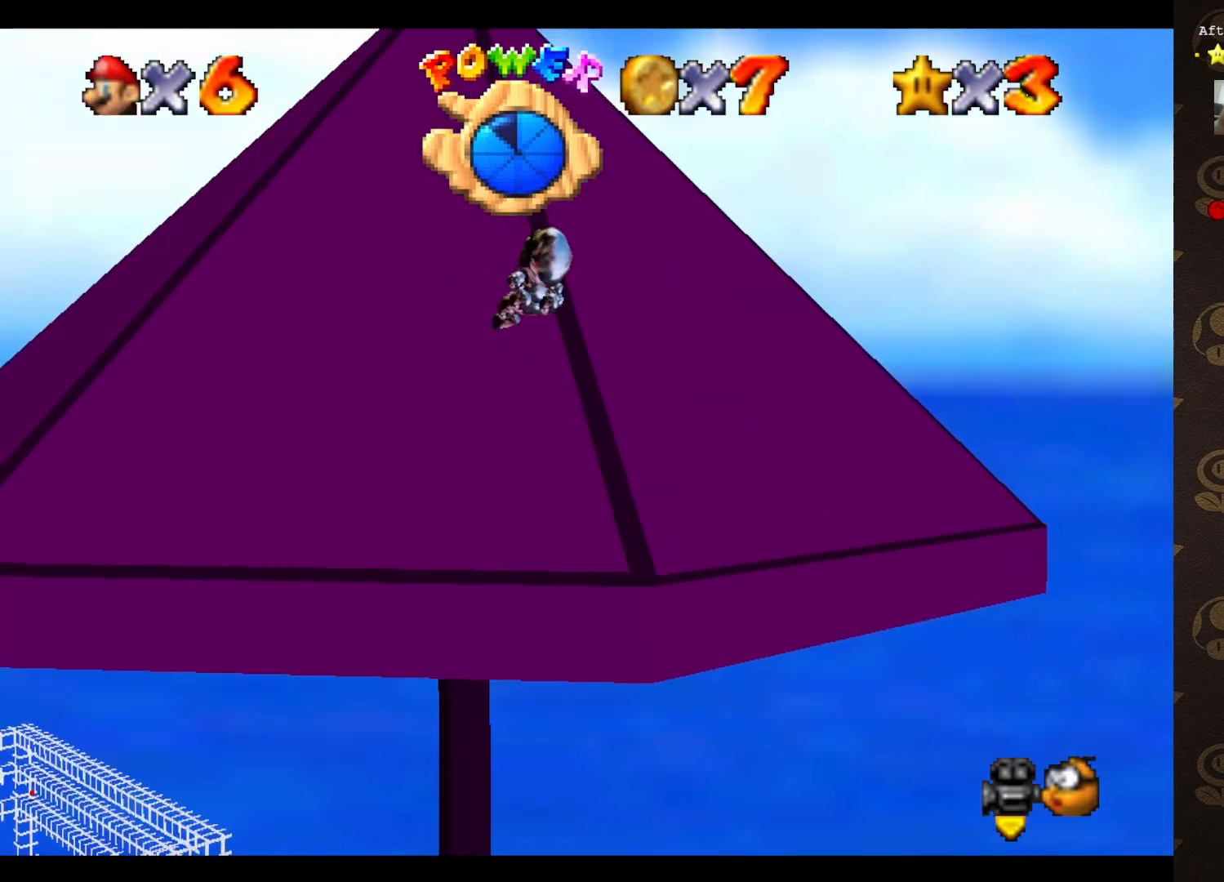
{"buttons": [], "left_stick": "up-left", "events": []}
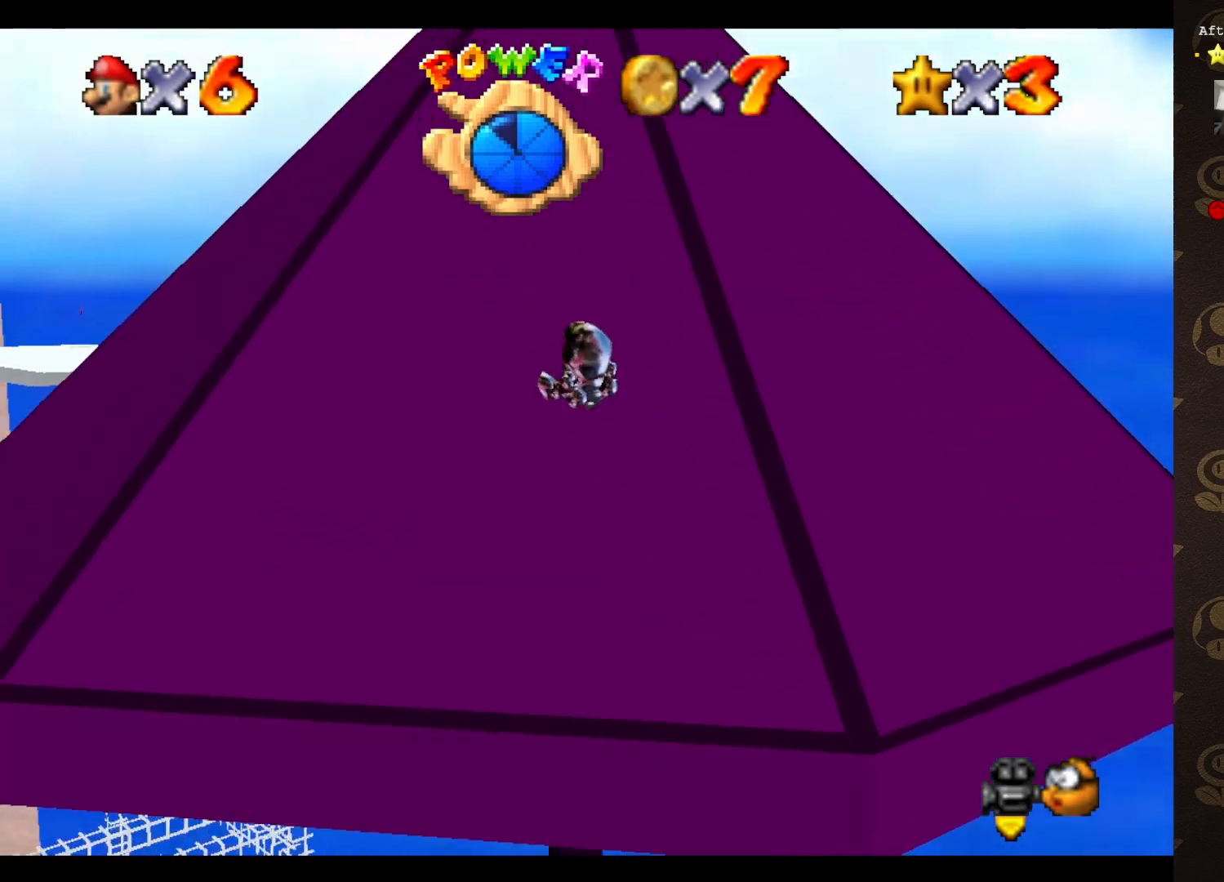
{"buttons": [], "left_stick": "up-left", "events": []}
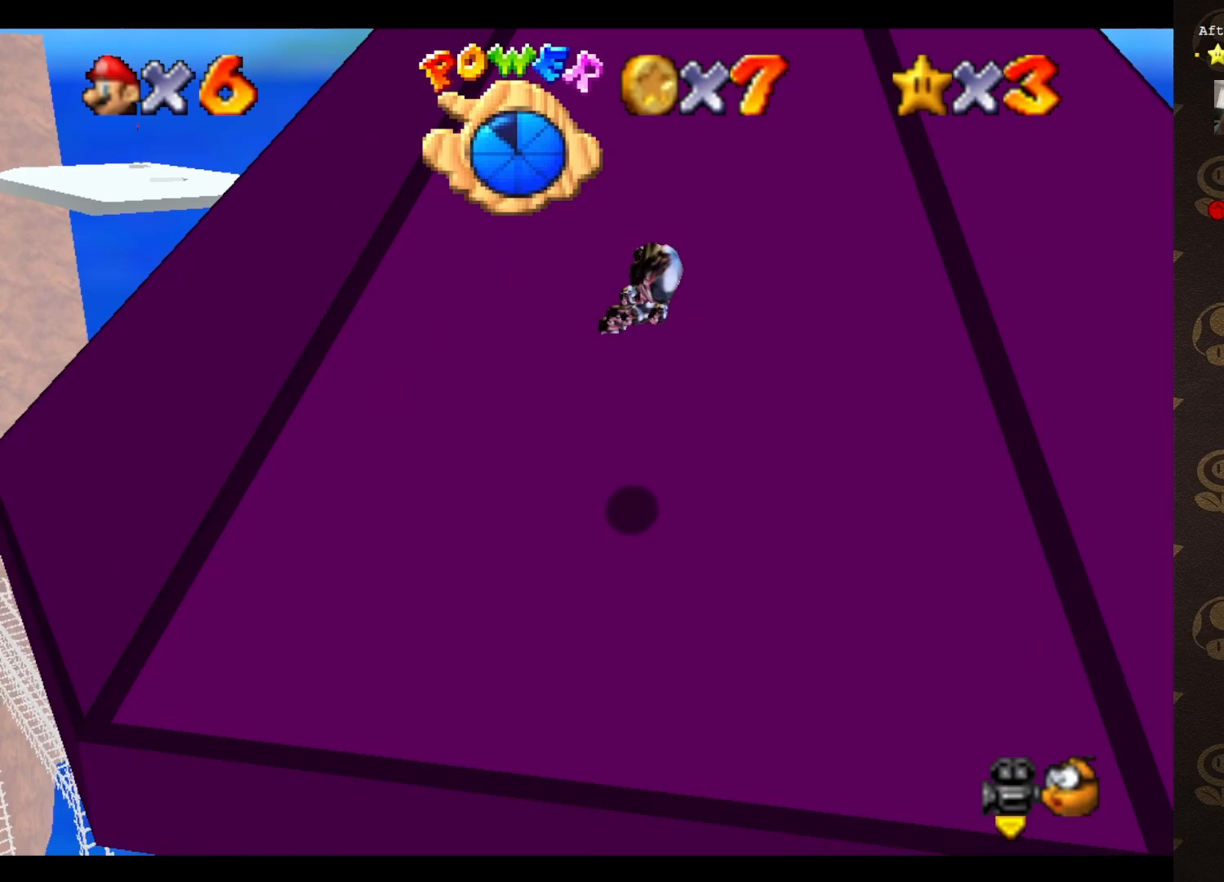
{"buttons": [], "left_stick": "up-left", "events": []}
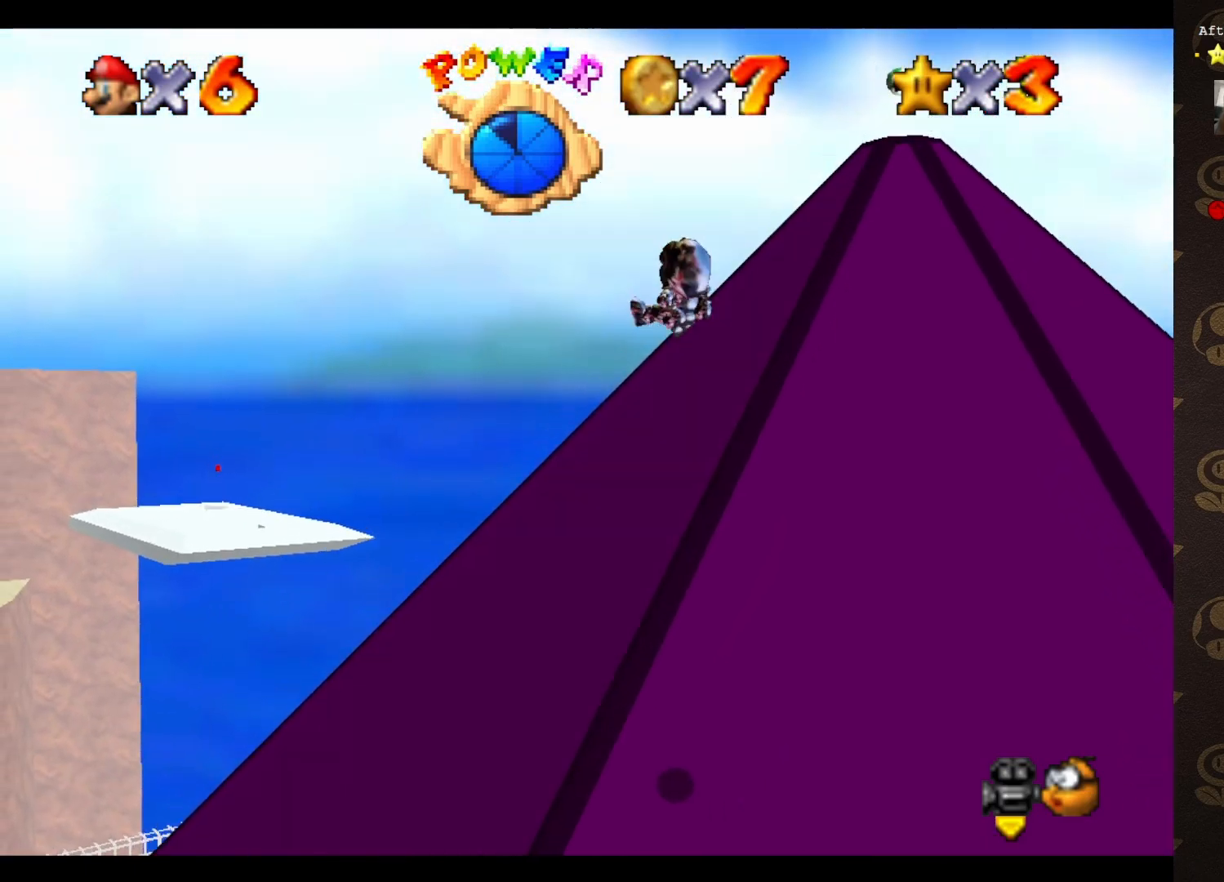
{"buttons": [], "left_stick": "up-left", "events": [[83, "C_LEFT", "down"], [83, "left_stick", "left"], [217, "C_LEFT", "up"], [450, "left_stick", "up-left"]]}
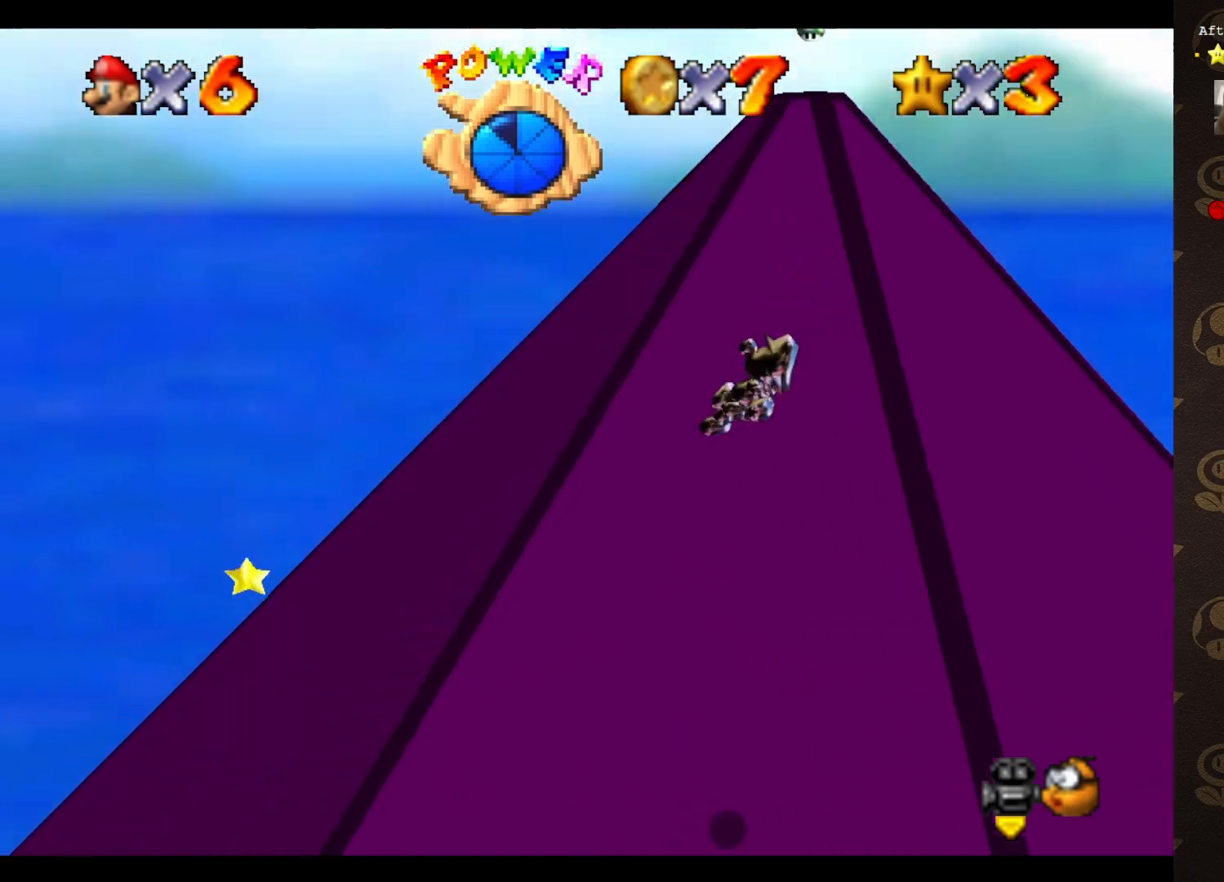
{"buttons": [], "left_stick": "up-left", "events": []}
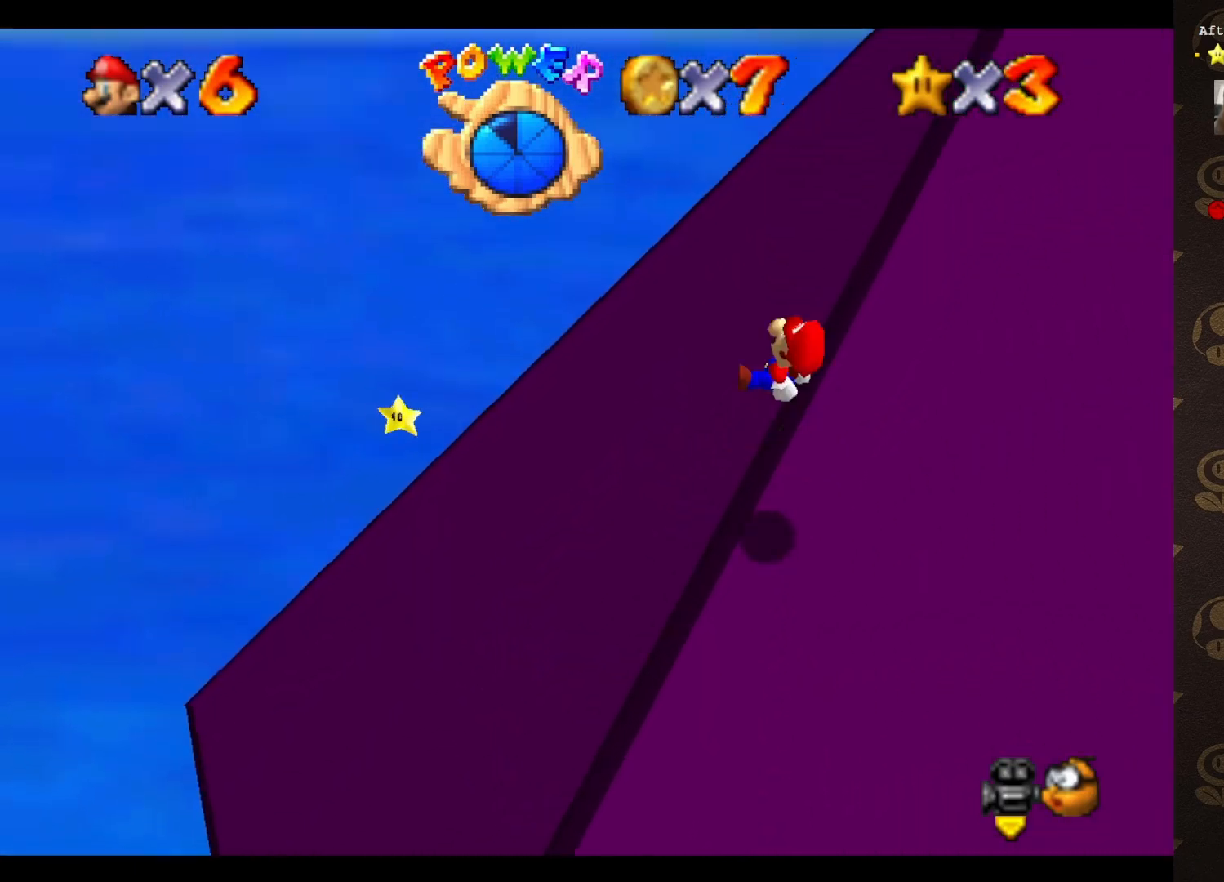
{"buttons": [], "left_stick": "center", "events": [[50, "left_stick", "center"]]}
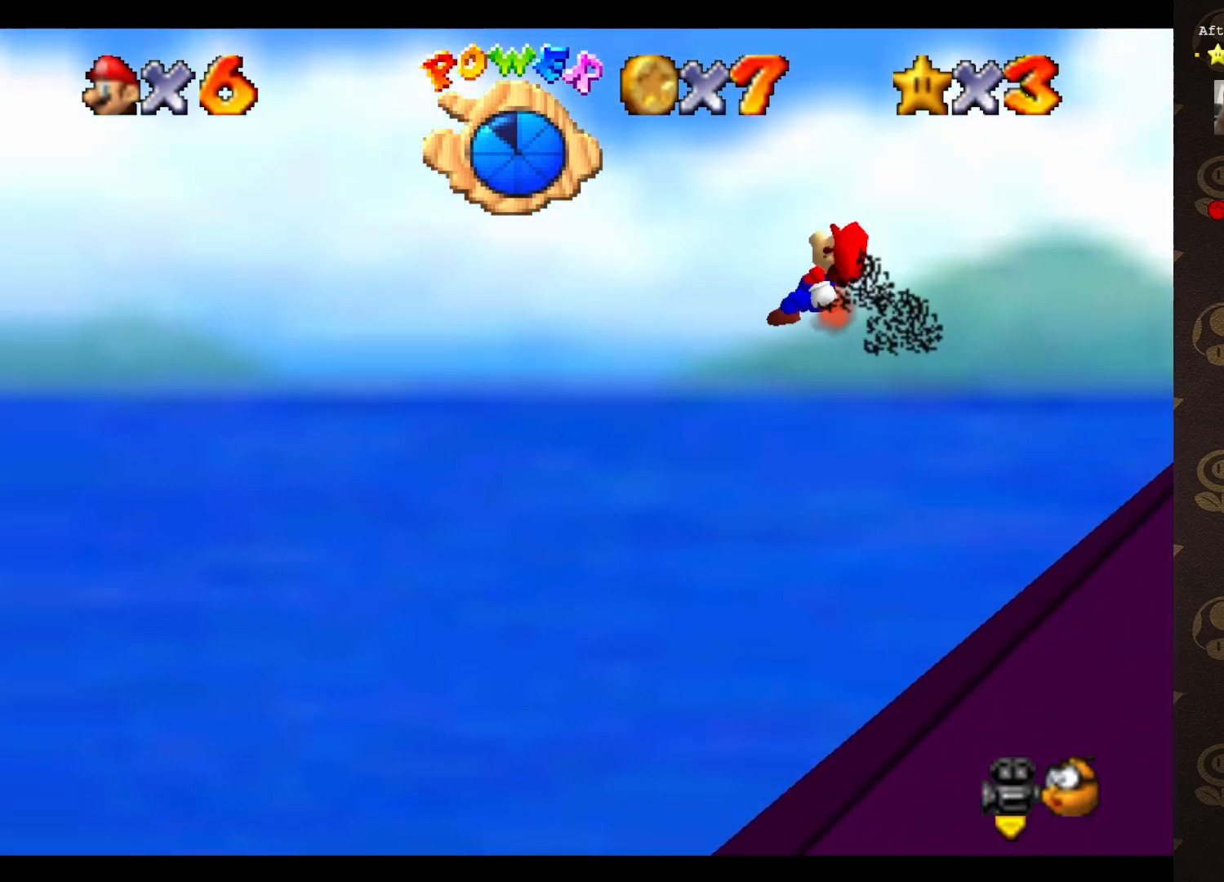
{"buttons": [], "left_stick": "center", "events": []}
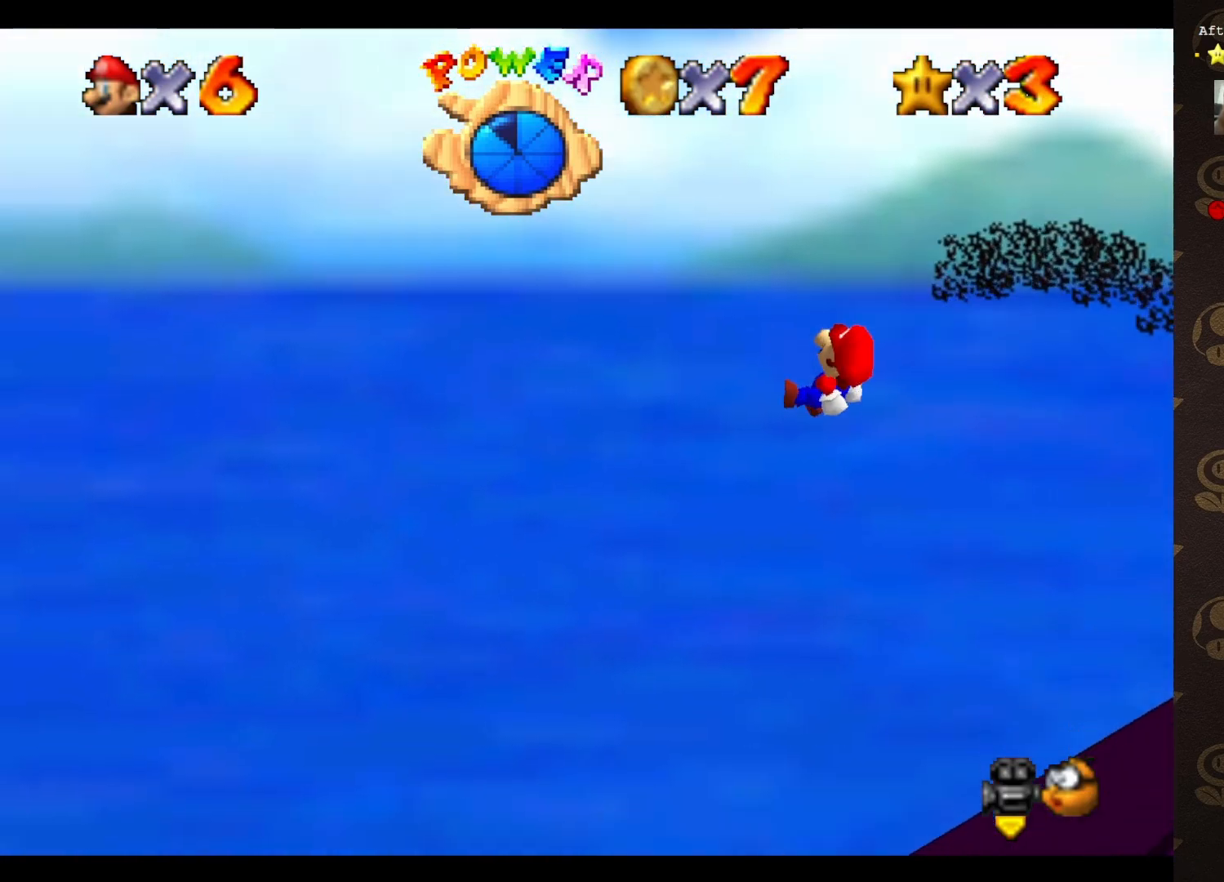
{"buttons": [], "left_stick": "up", "events": [[33, "left_stick", "up"]]}
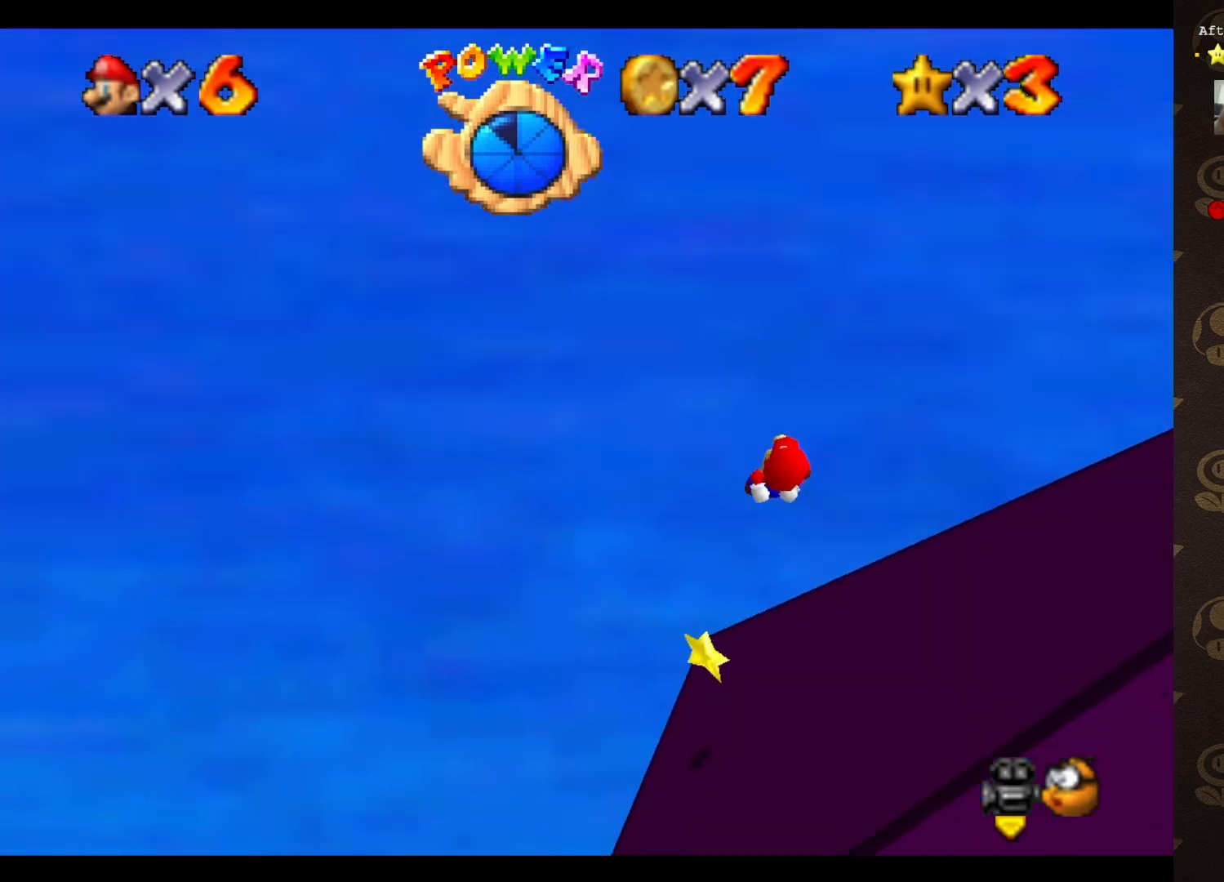
{"buttons": [], "left_stick": "down", "events": [[367, "left_stick", "down-right"], [450, "left_stick", "down"]]}
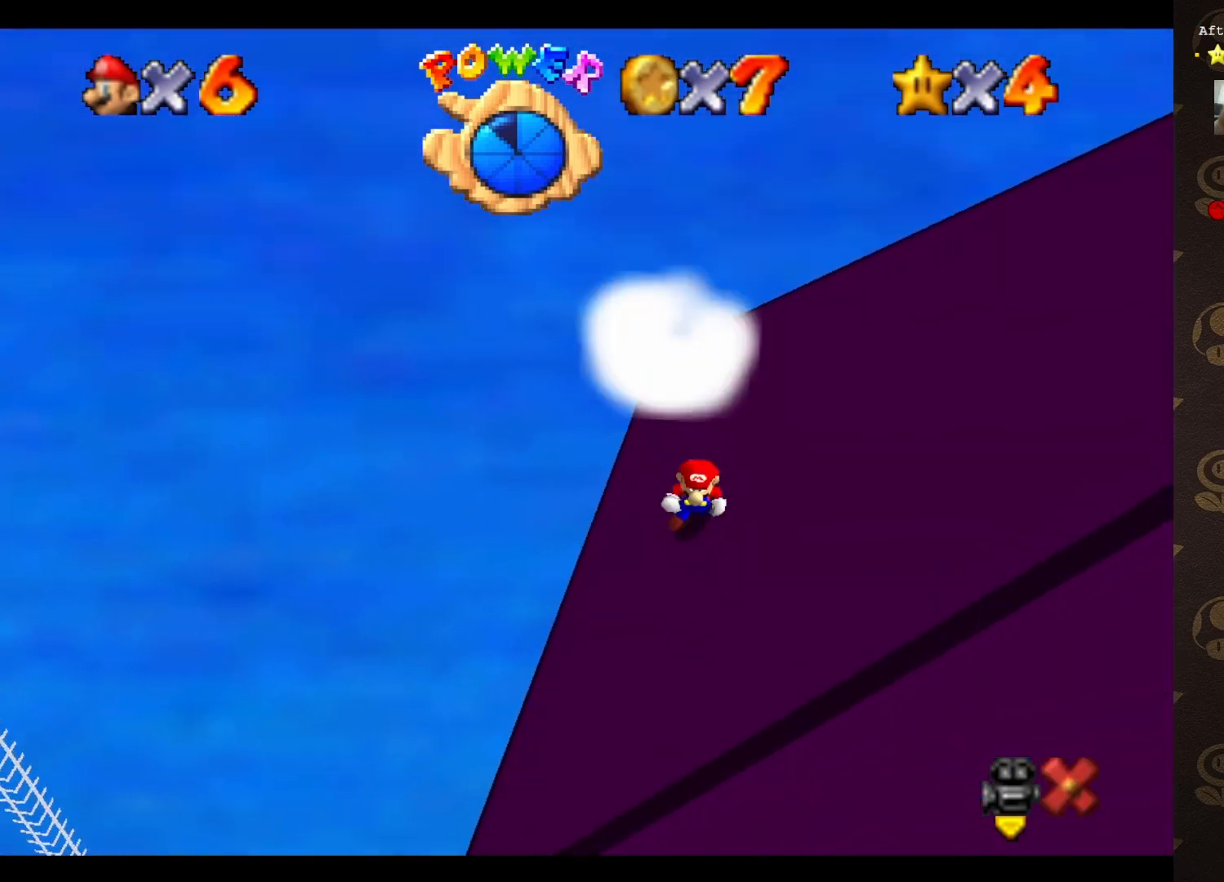
{"buttons": [], "left_stick": "center", "events": [[417, "left_stick", "center"]]}